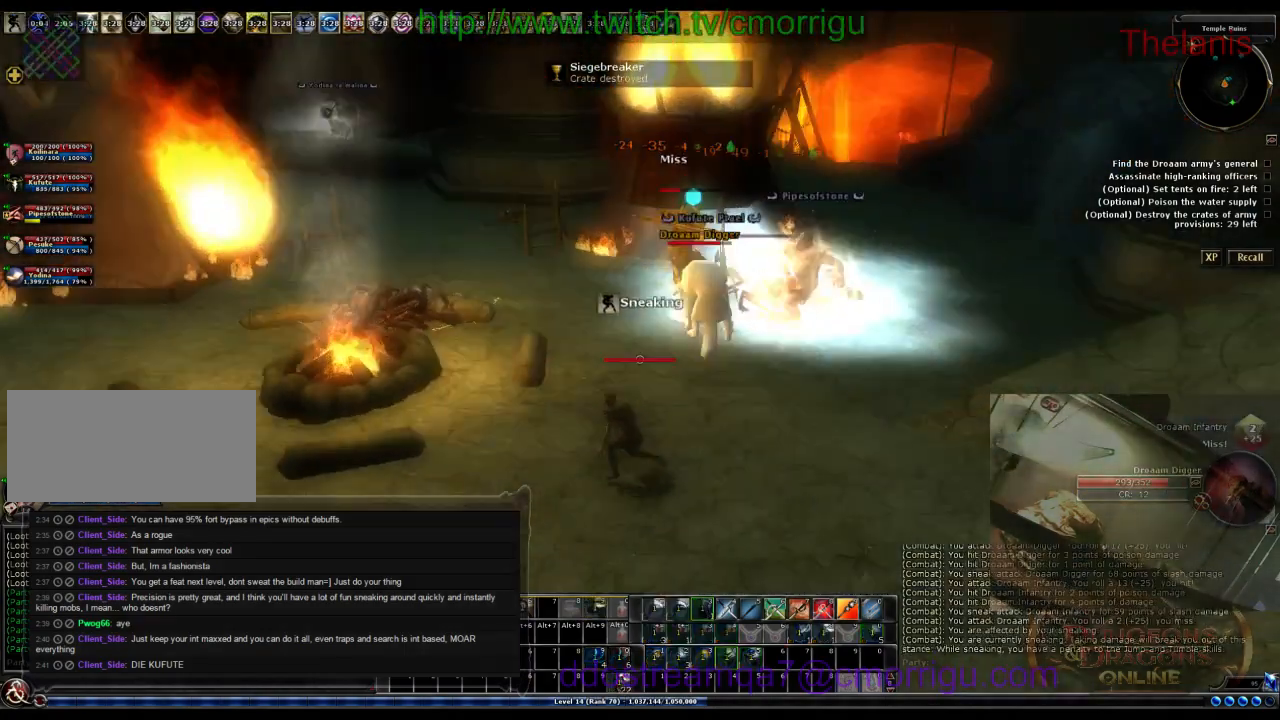
Gameplay with keyboard; each line is a JSON object with the keys held at the frame after it. "events" lists presses ("down") and releases ("up") of ".", "/", "0", "1", "2", "3", "4", "5", "6", "7", "8", "9", "a", "b", "backslash", "backspace", "c", "caps_lock", "comma", "ctrl_l", "ctrl_r", "d", "e", "equals", "escape", "f", "f1", "f10", "f11", "f12", "f2", "f3", "f4", "f5", "f6", "f7", "f8", "f9", "g", "h", "i", "j", "k", "l", "lbracket", "m", "minus", "n", "o", "p", "q", "quote", "r", "rbracket", "return", "s", "semicolon", "shift_l", "shift_r", "space", "t", "tab", "tilde", "u", "v", "w", "x", "y" and "z" between this image and that frame as [ms after this image, input, new state], when the widget could be followed in between. No other keys are recorded. Mouse input is not recorded.
{"keys": ["w"], "events": [[333, "w", "down"], [400, "a", "up"]]}
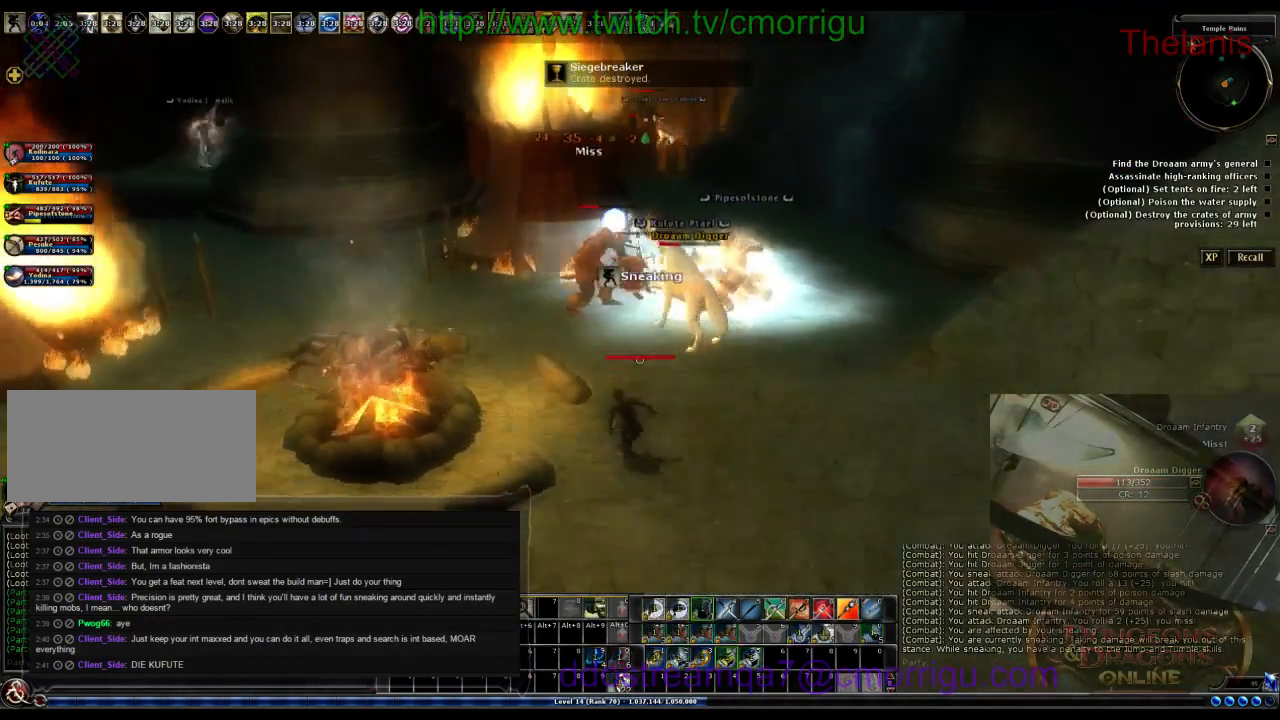
{"keys": ["w"], "events": []}
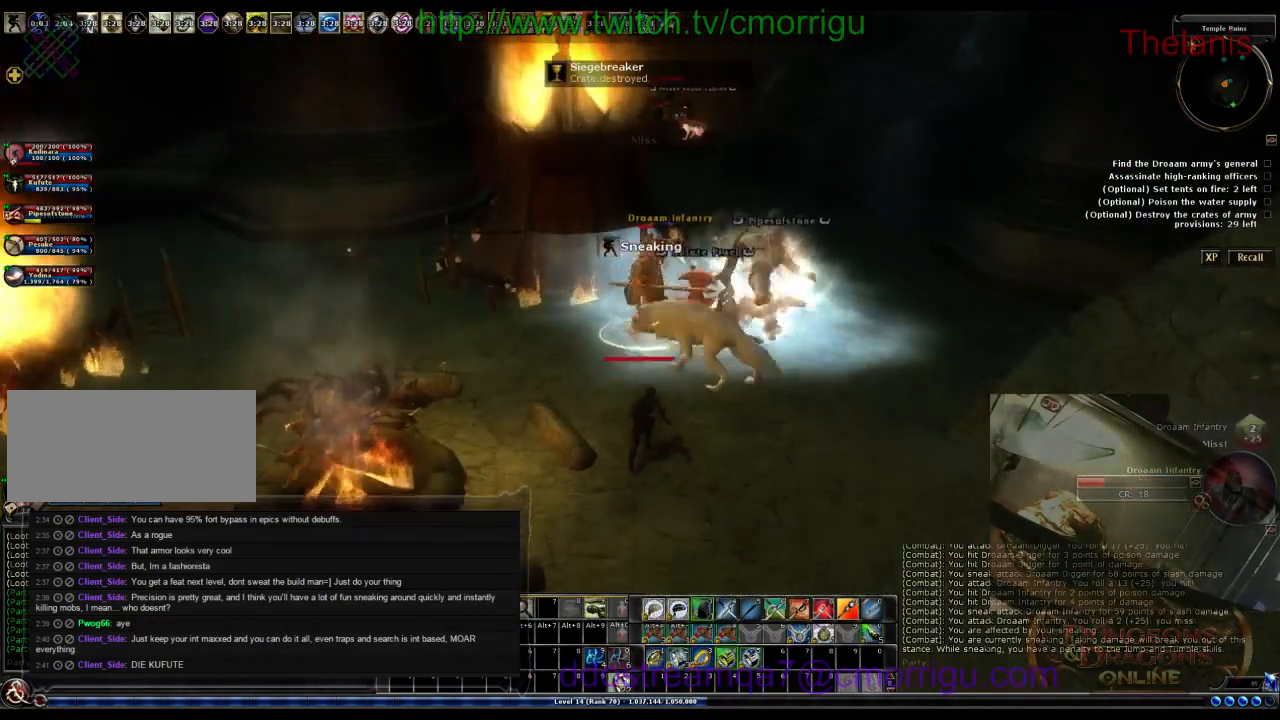
{"keys": ["w"], "events": []}
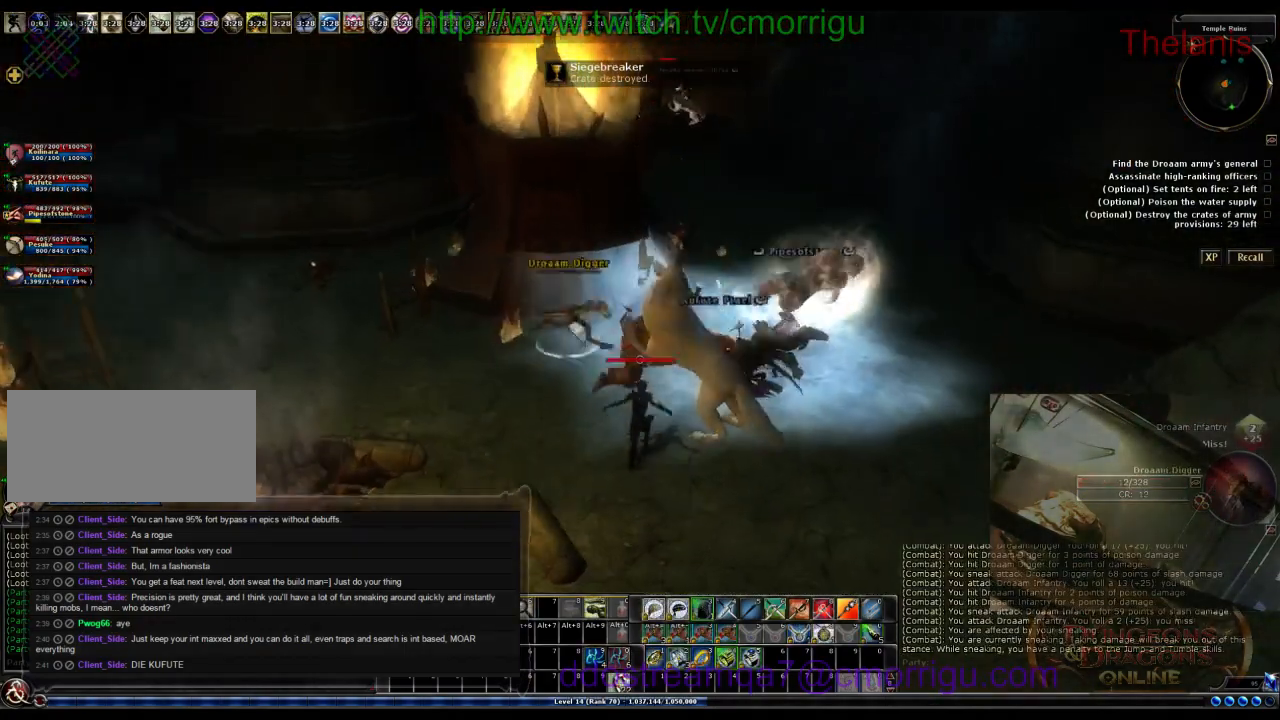
{"keys": [], "events": [[300, "w", "up"]]}
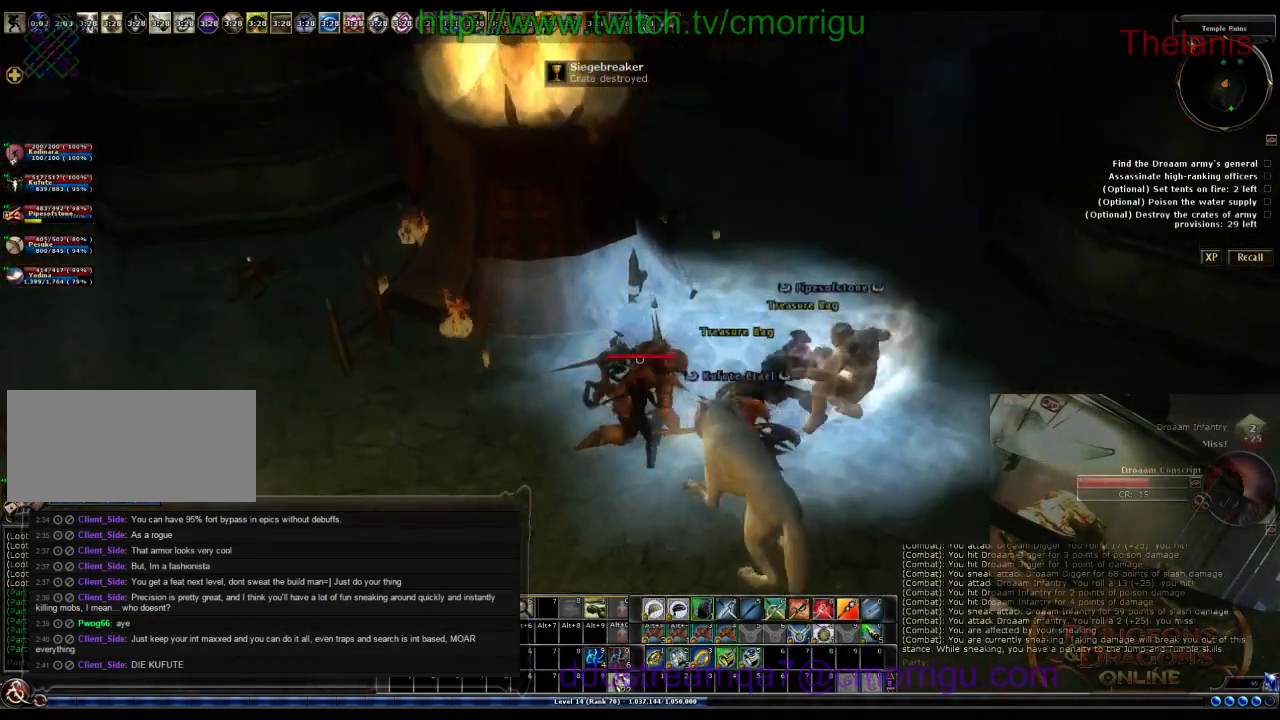
{"keys": ["d"], "events": [[133, "d", "down"]]}
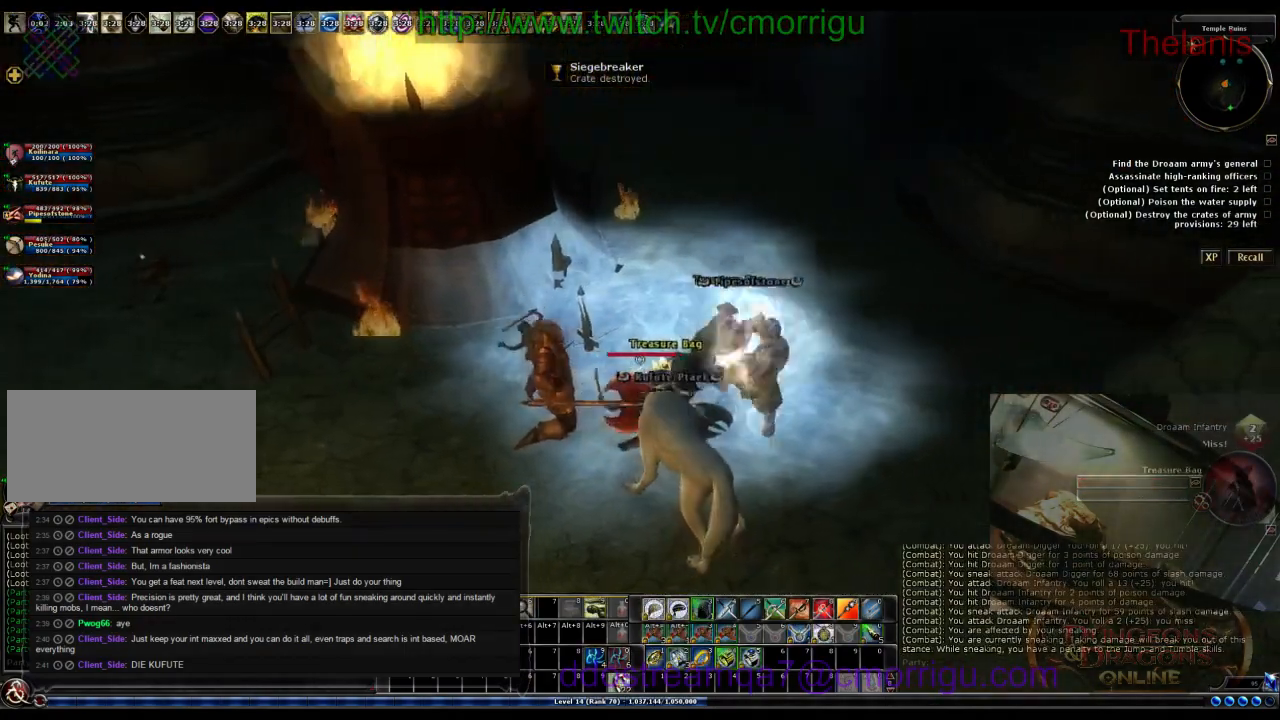
{"keys": ["e"], "events": [[200, "d", "up"], [367, "e", "down"]]}
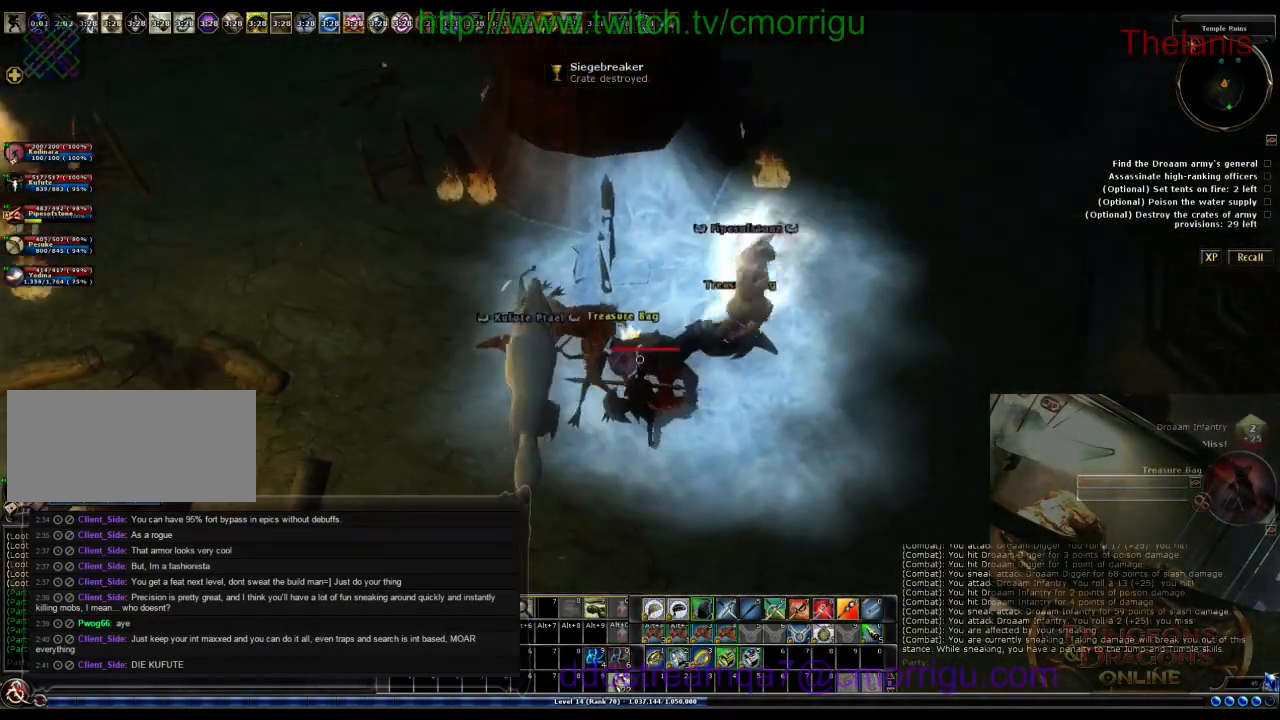
{"keys": [], "events": [[67, "e", "up"], [367, "e", "down"], [467, "e", "up"]]}
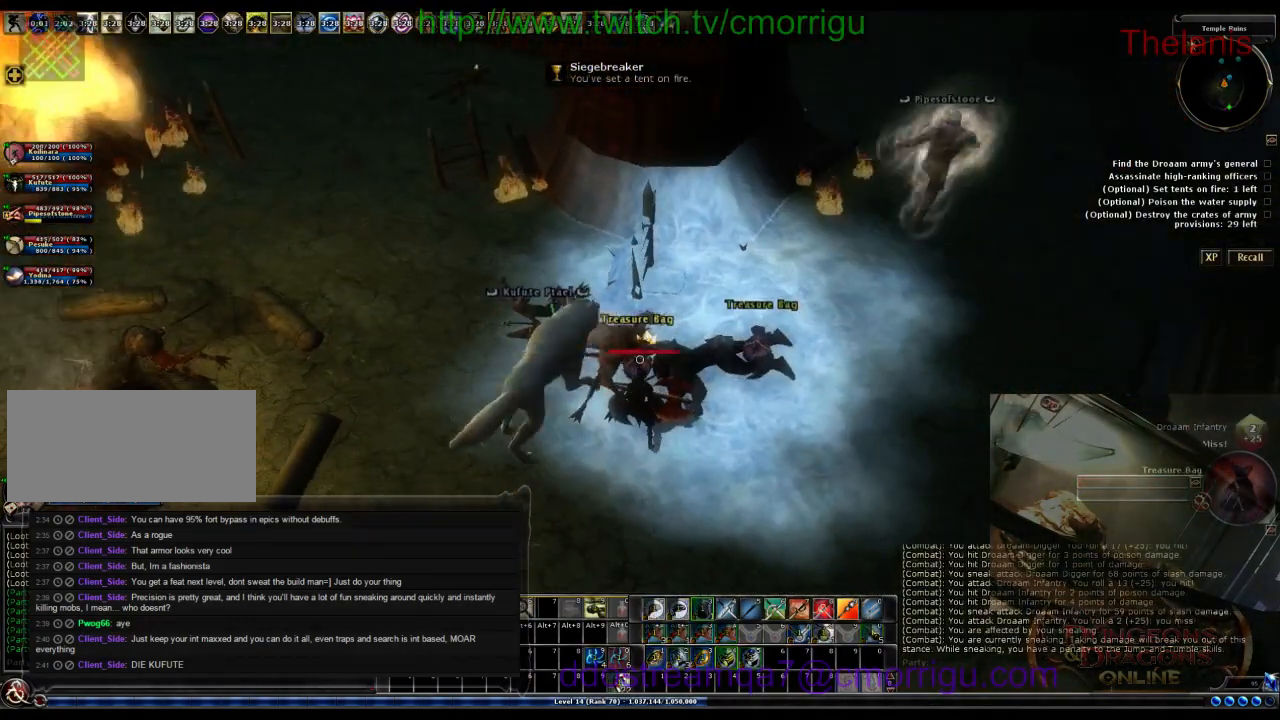
{"keys": ["d"], "events": [[400, "d", "down"]]}
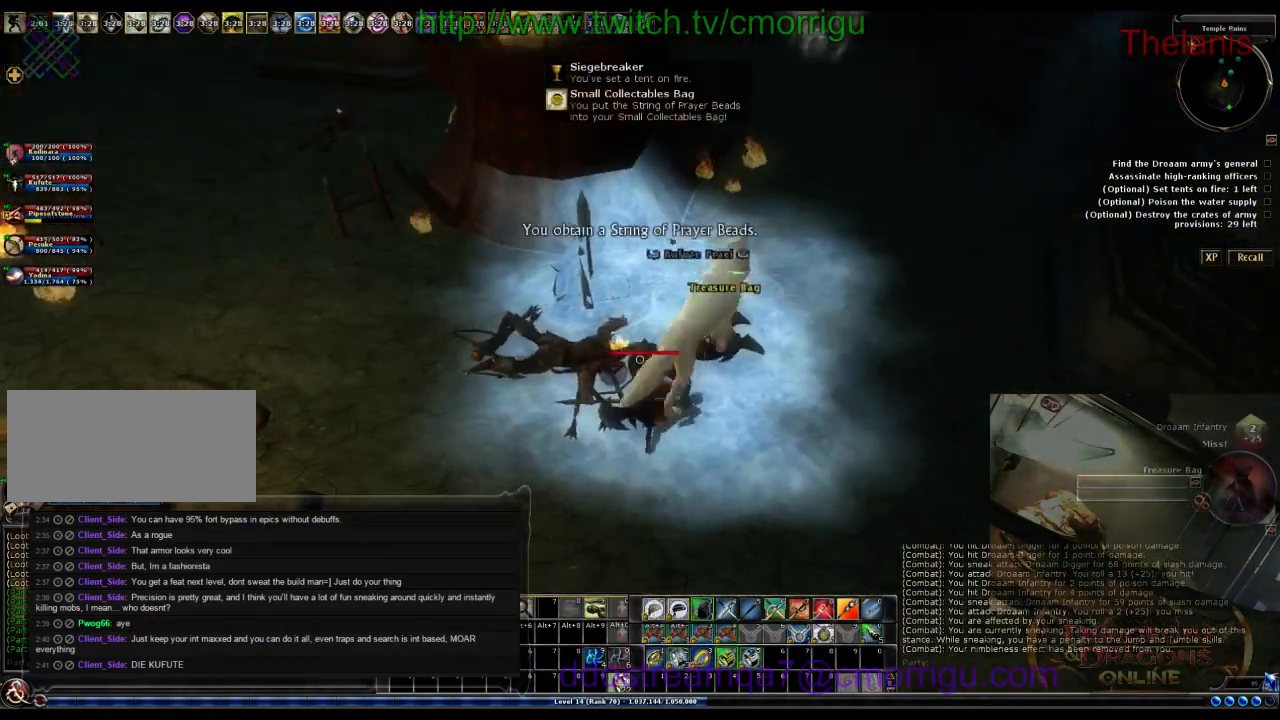
{"keys": [], "events": [[67, "w", "down"], [267, "w", "up"], [300, "d", "up"]]}
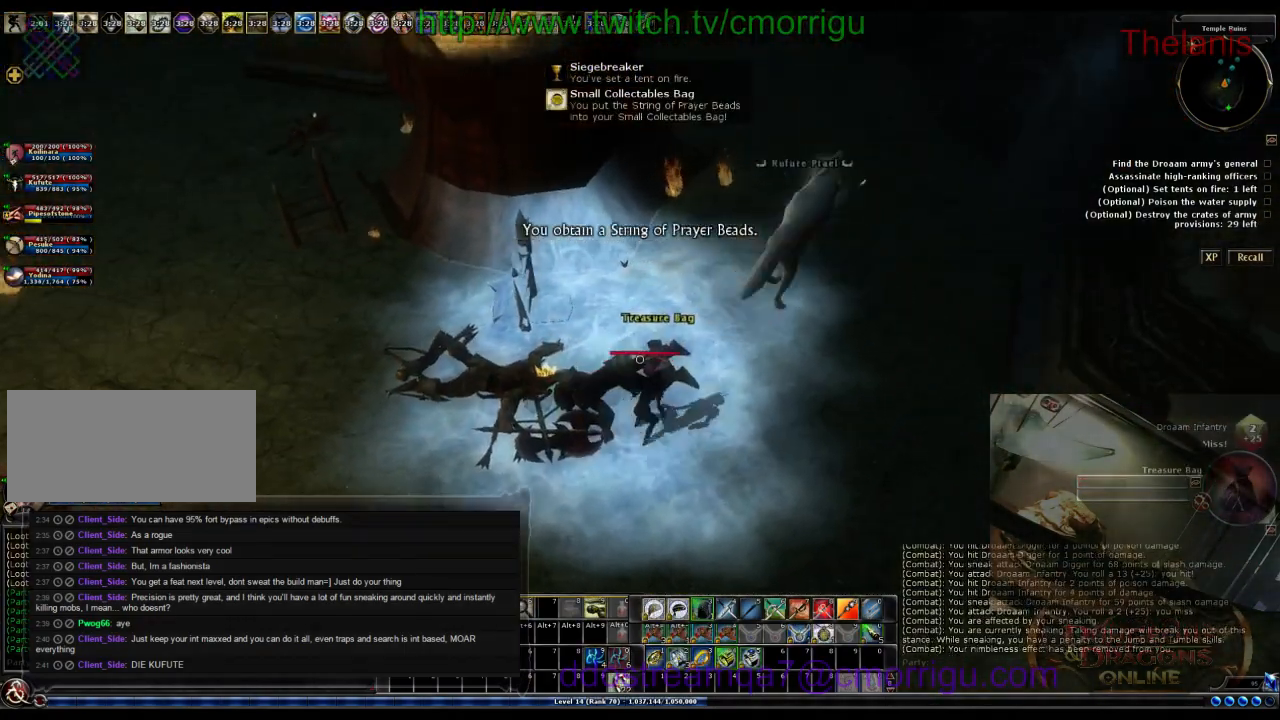
{"keys": [], "events": [[33, "e", "down"], [200, "e", "up"]]}
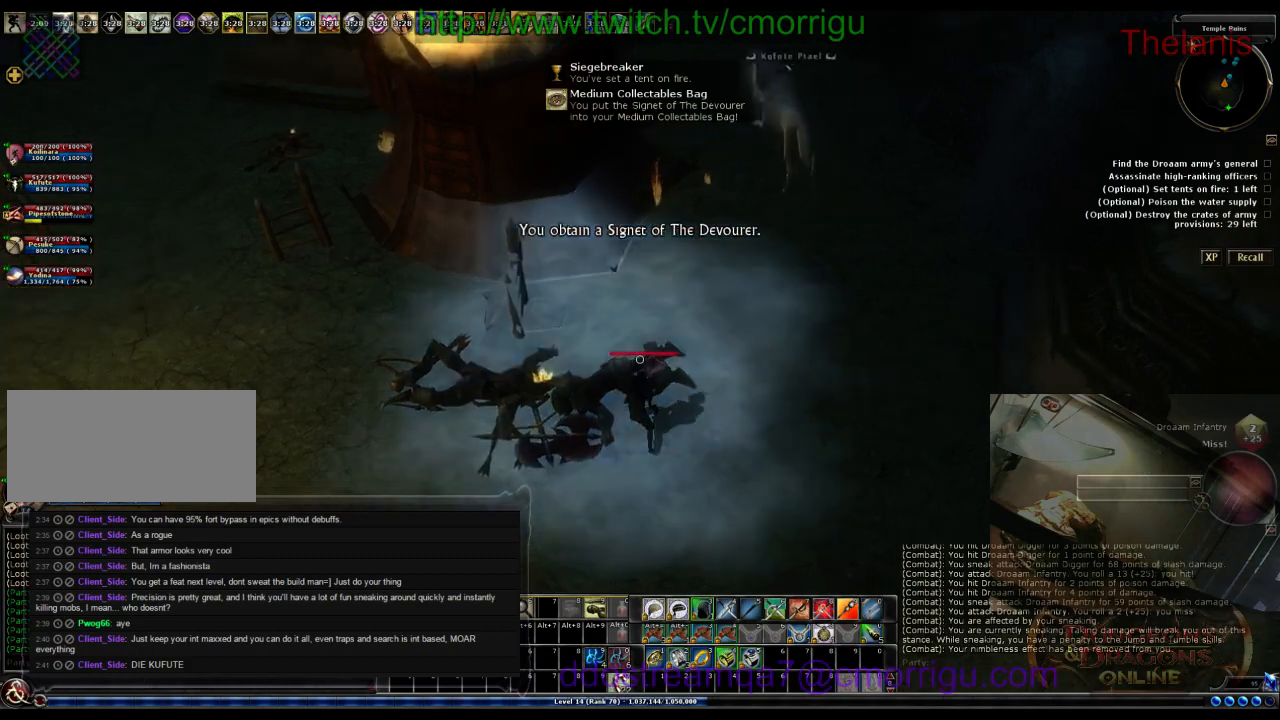
{"keys": ["w"], "events": [[67, "w", "down"]]}
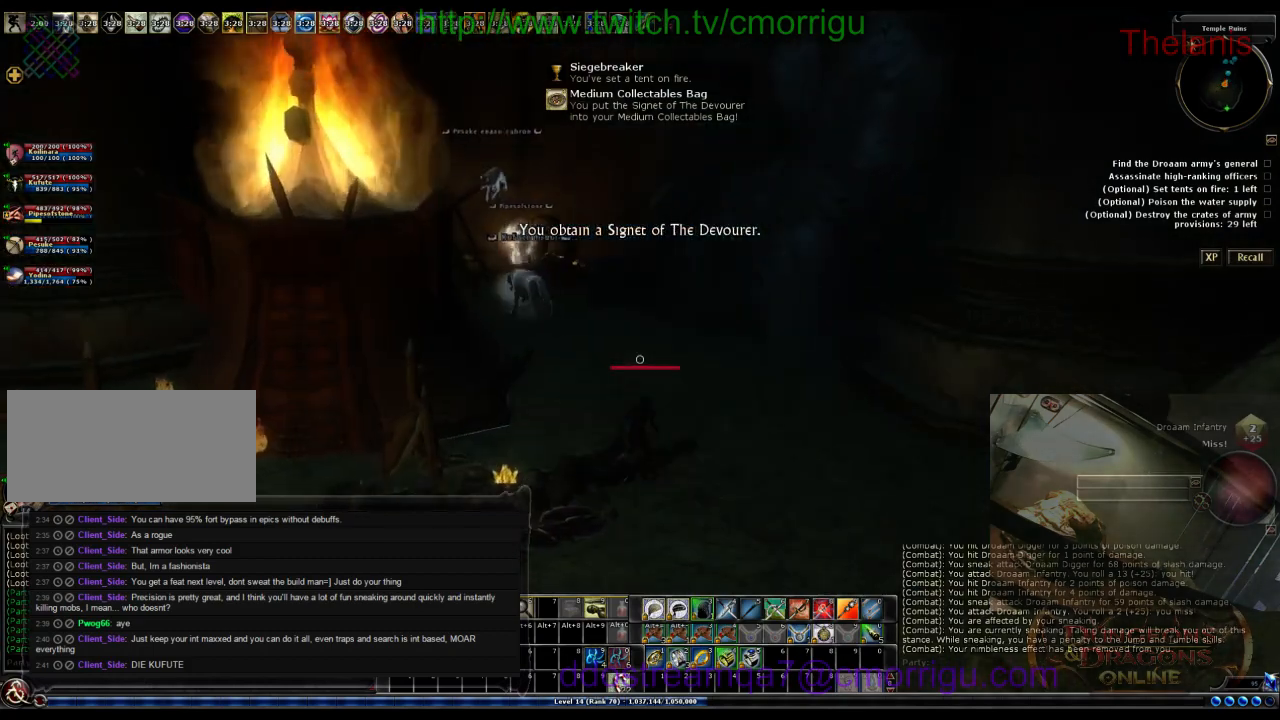
{"keys": ["w"], "events": []}
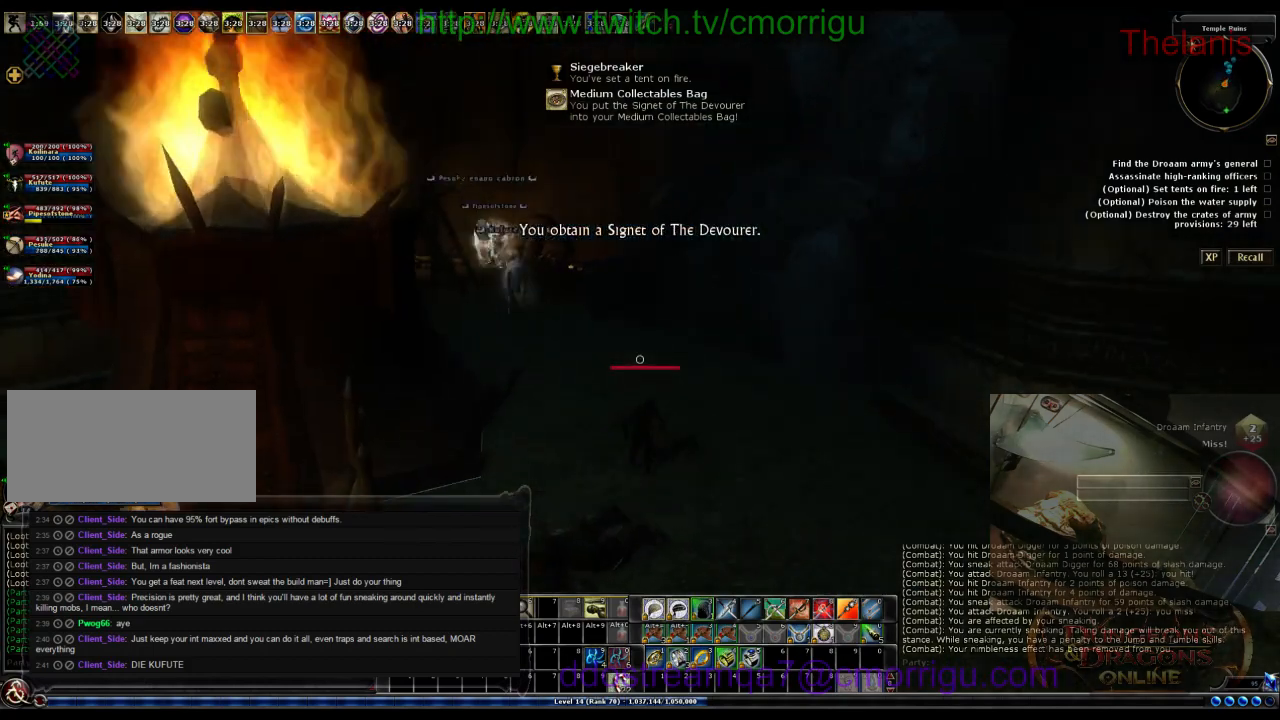
{"keys": ["w"], "events": []}
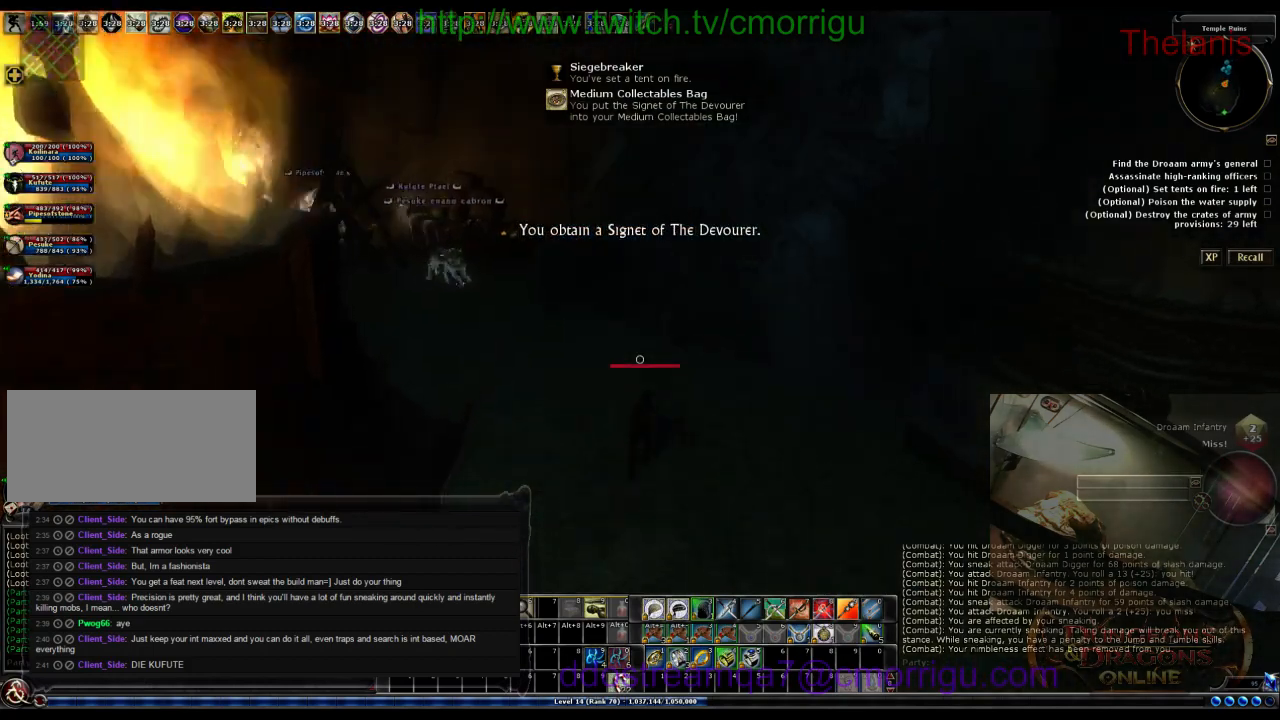
{"keys": ["w"], "events": []}
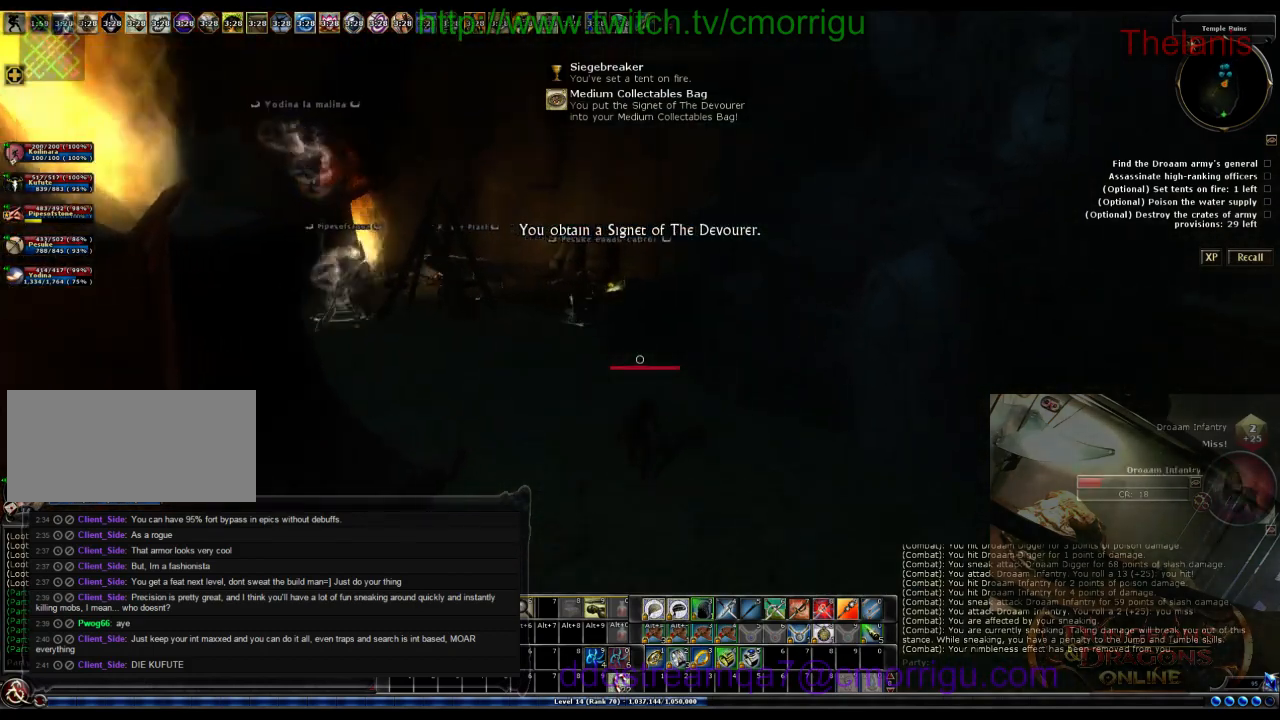
{"keys": ["w"], "events": []}
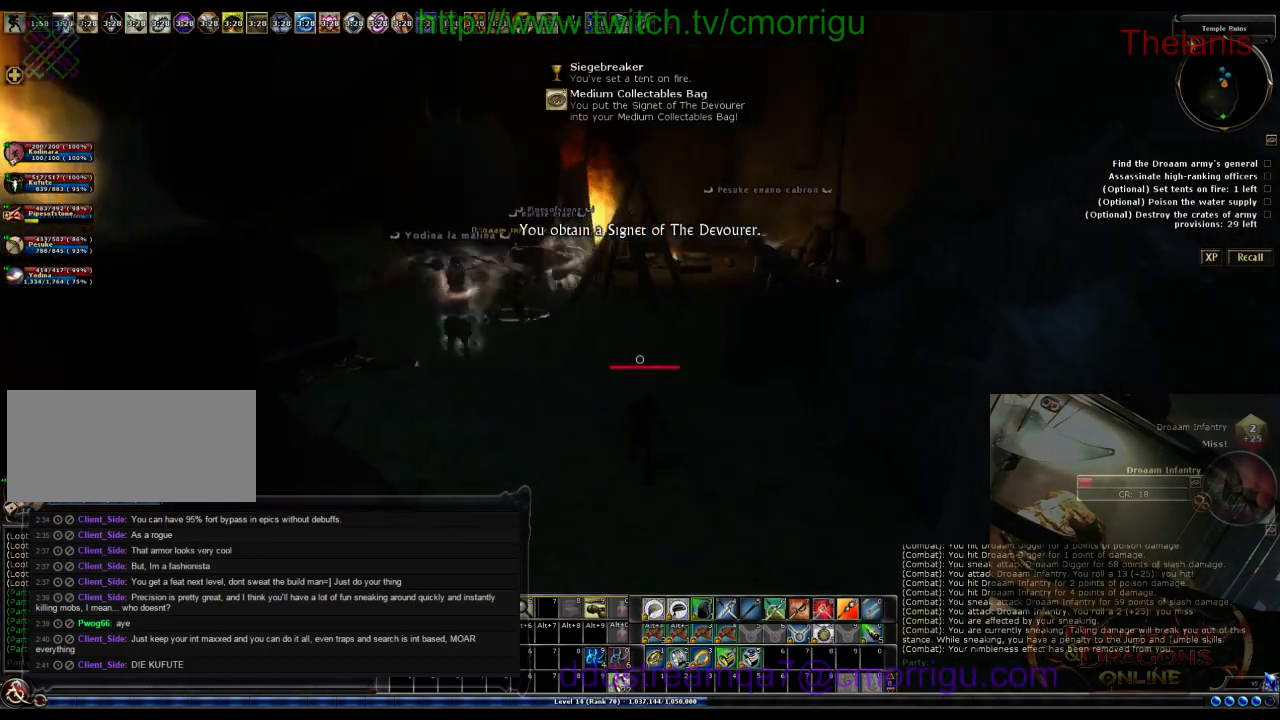
{"keys": ["w"], "events": []}
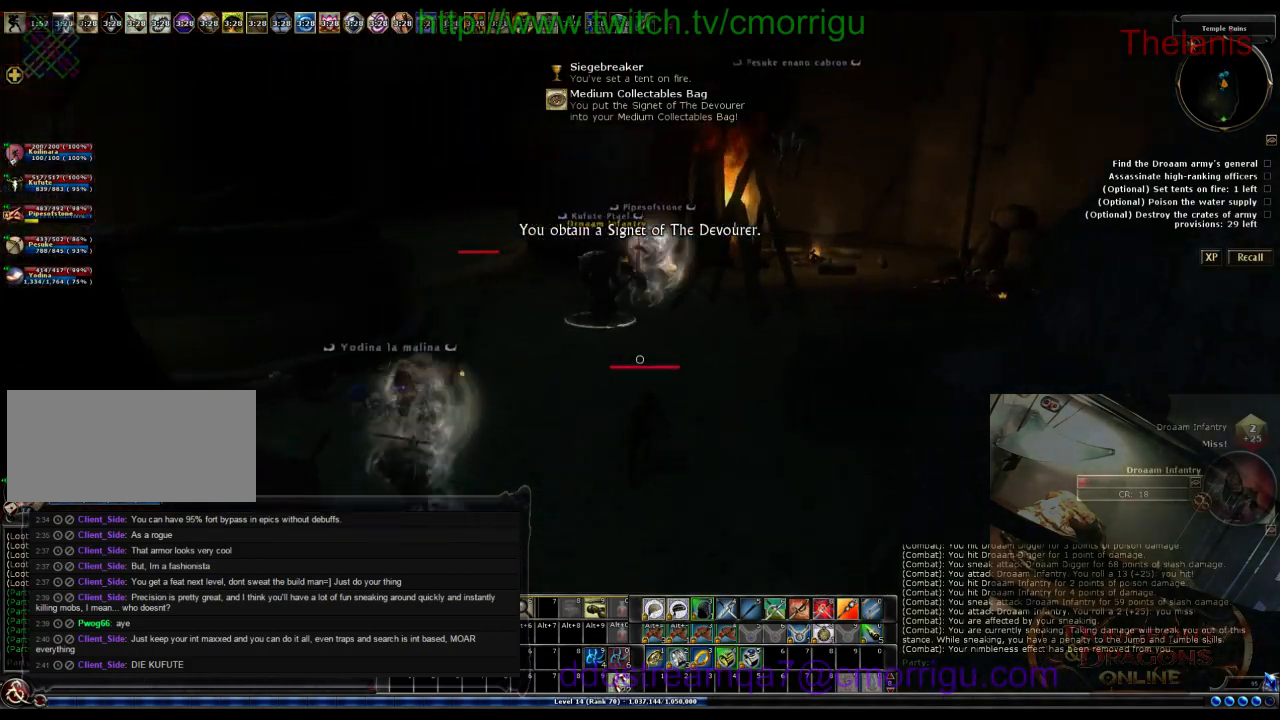
{"keys": ["w"], "events": []}
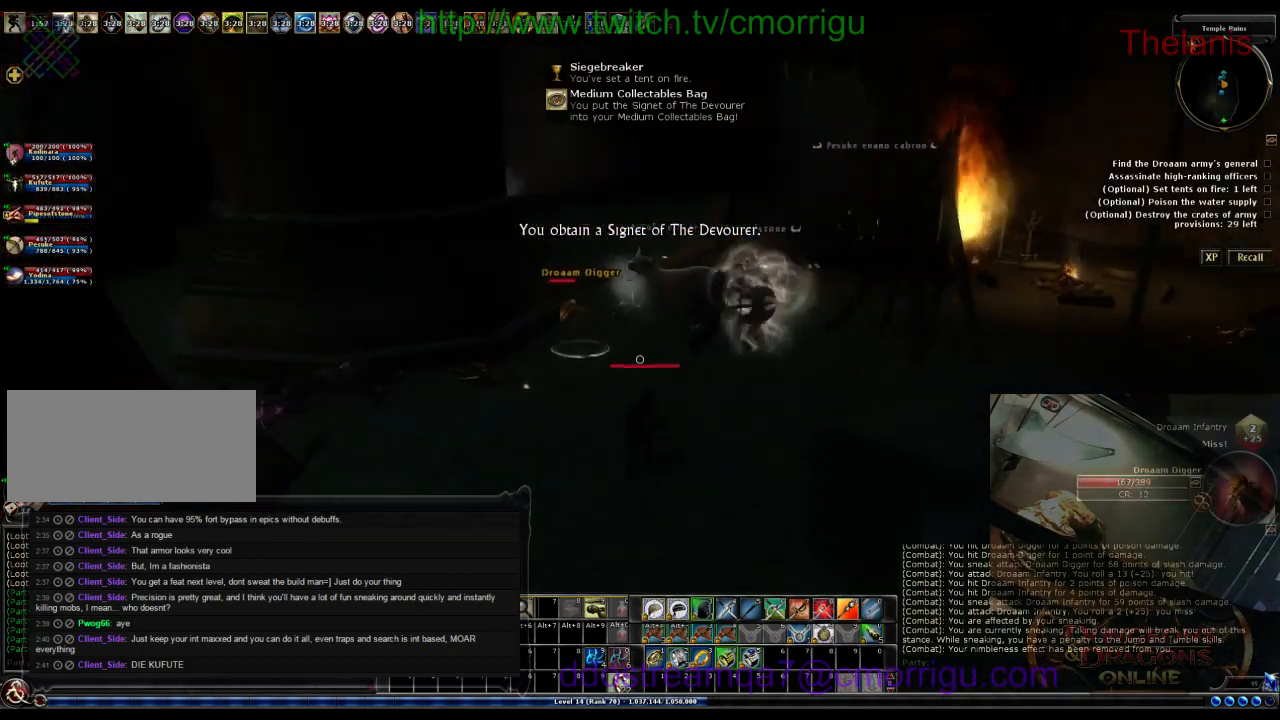
{"keys": ["w"], "events": []}
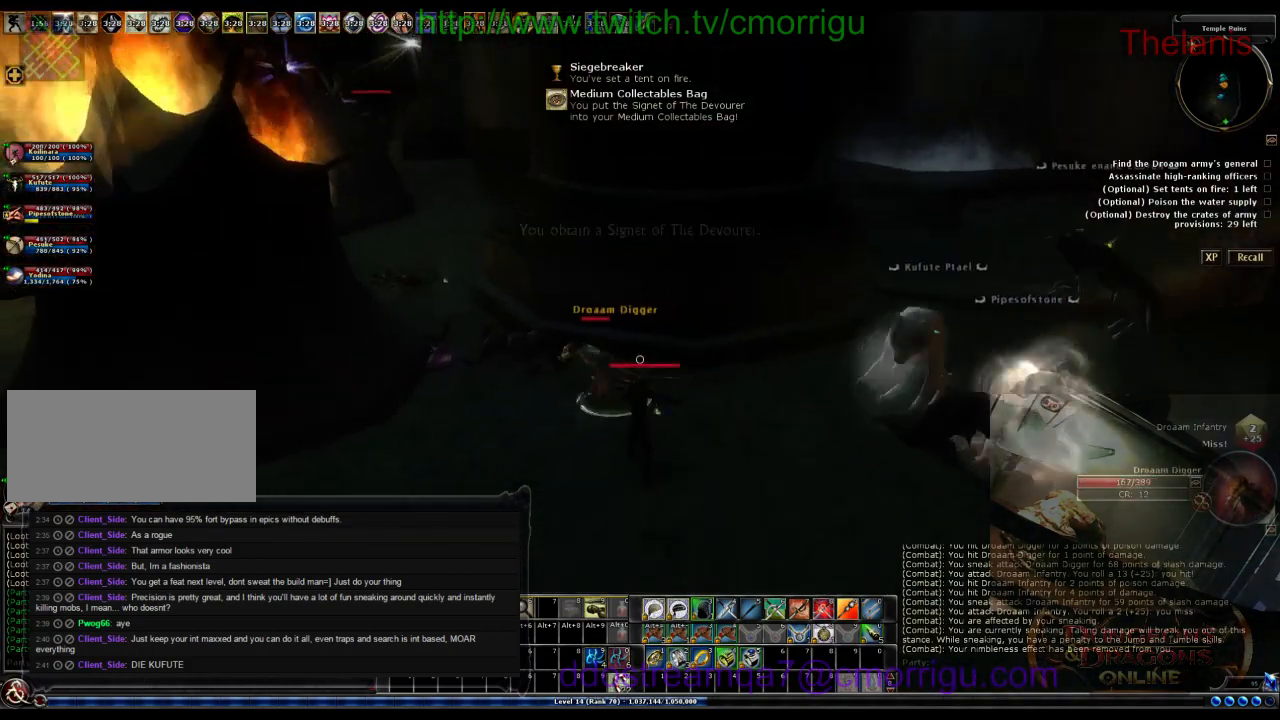
{"keys": ["w"], "events": []}
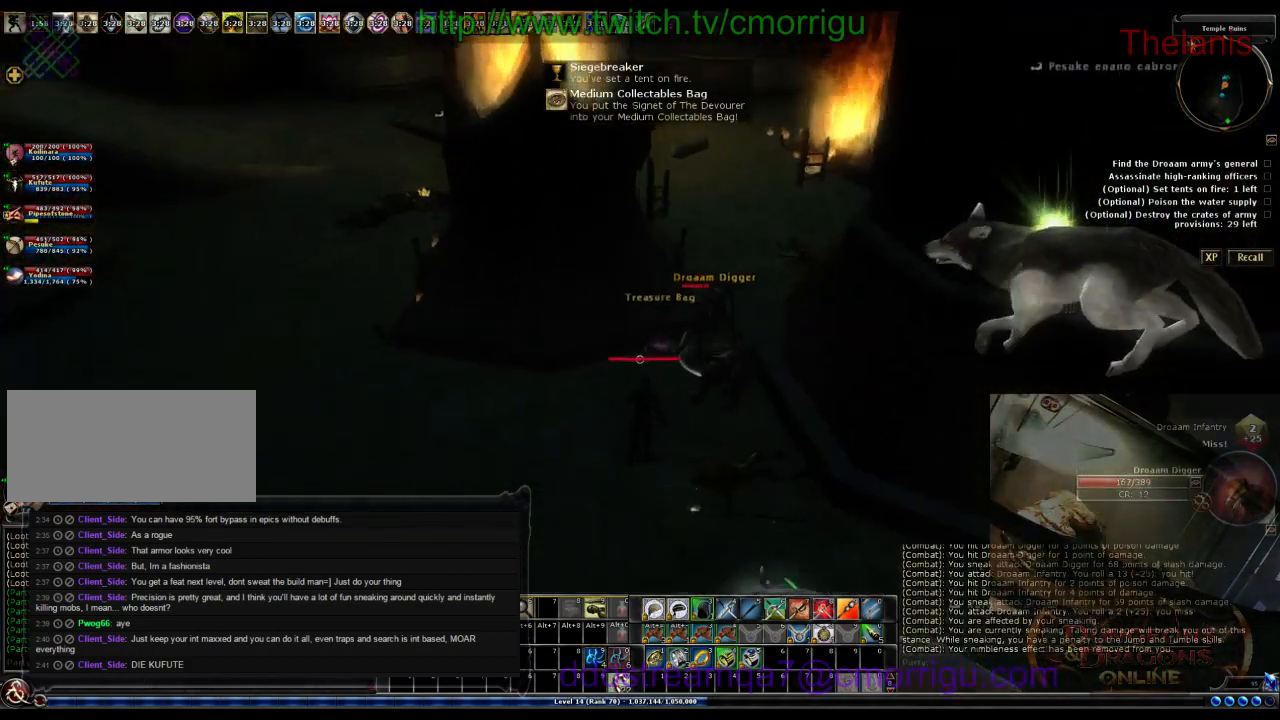
{"keys": [], "events": [[433, "w", "up"]]}
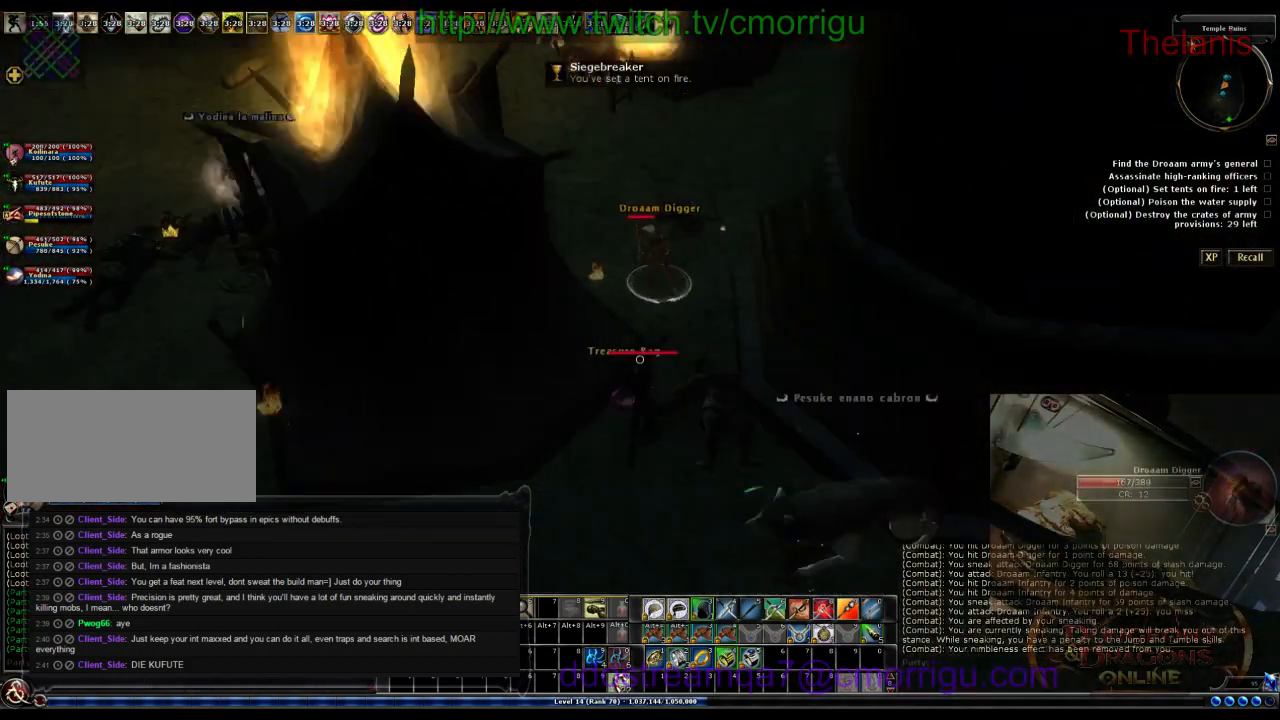
{"keys": [], "events": [[367, "s", "down"], [467, "s", "up"]]}
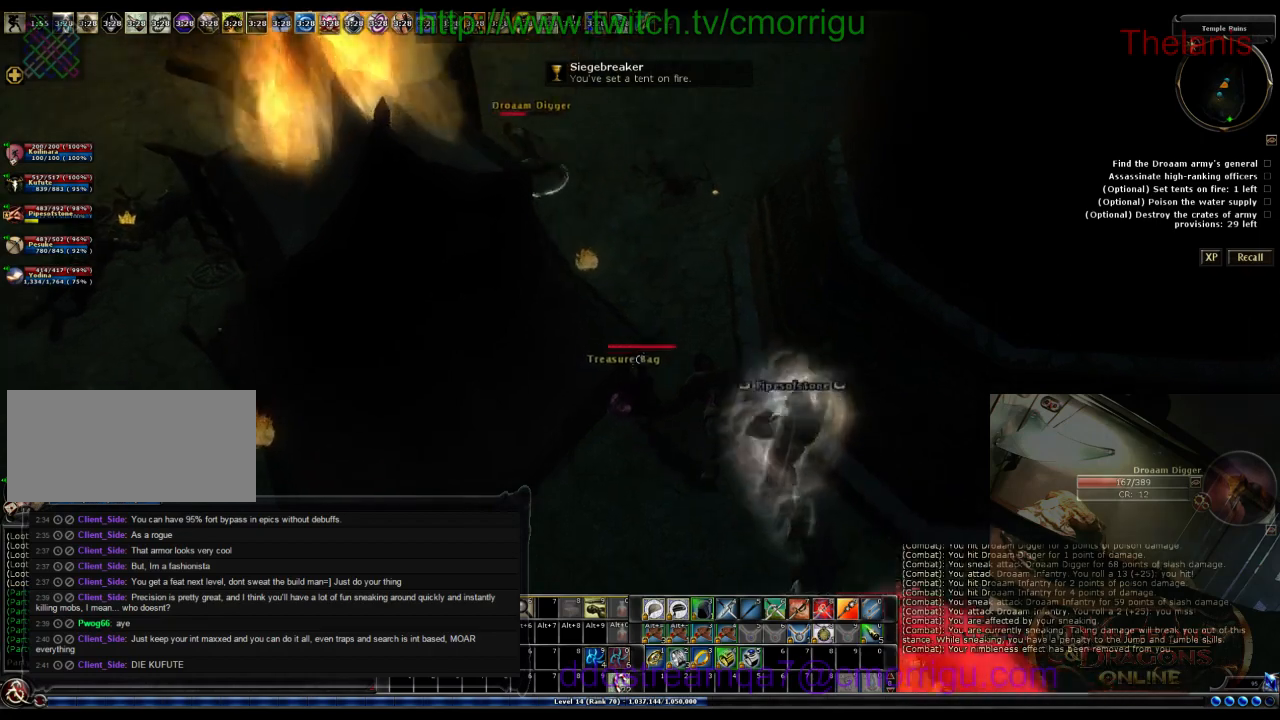
{"keys": ["e"], "events": [[167, "s", "down"], [333, "s", "up"], [433, "e", "down"]]}
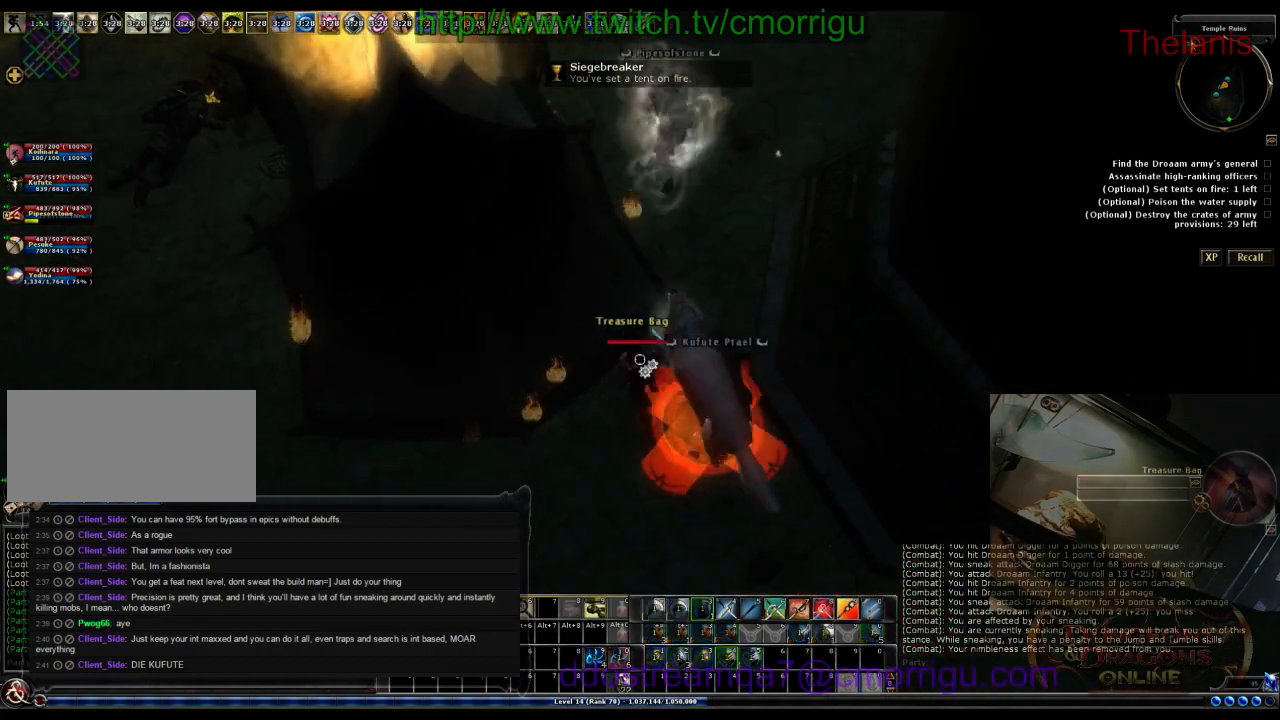
{"keys": ["d"], "events": [[100, "e", "up"], [500, "d", "down"]]}
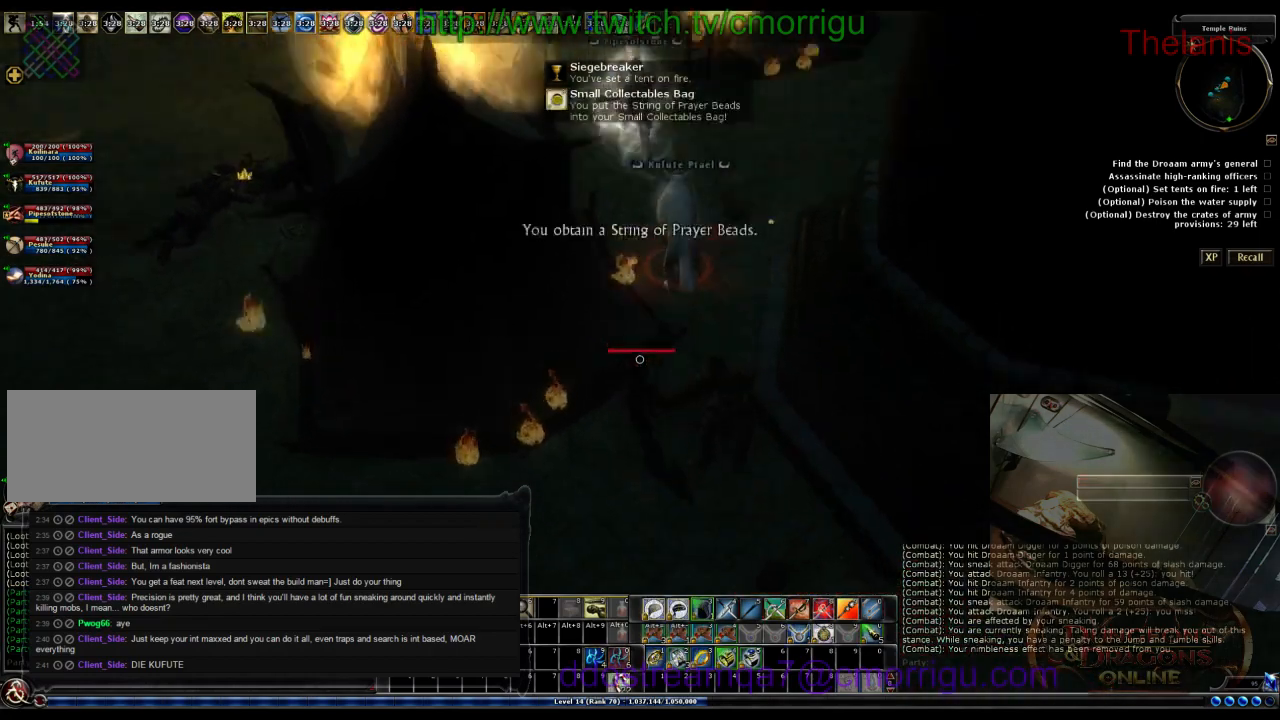
{"keys": ["w"], "events": [[133, "w", "down"], [400, "d", "up"]]}
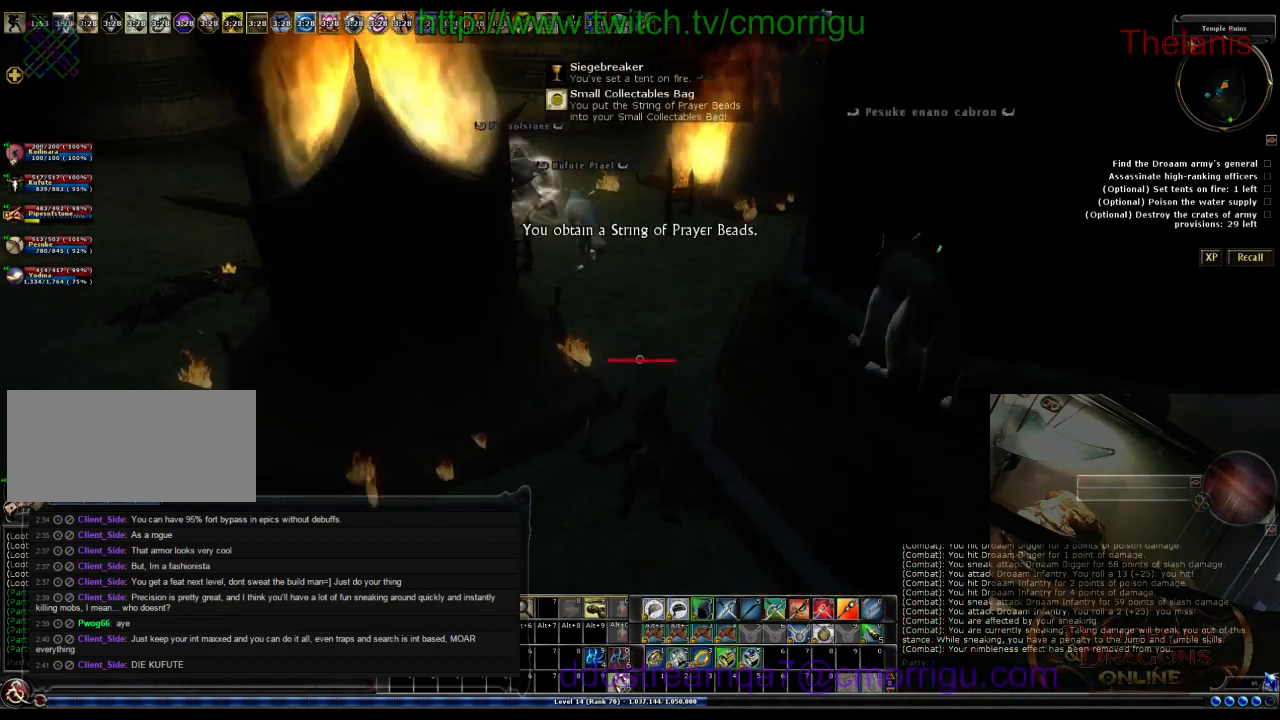
{"keys": ["w"], "events": []}
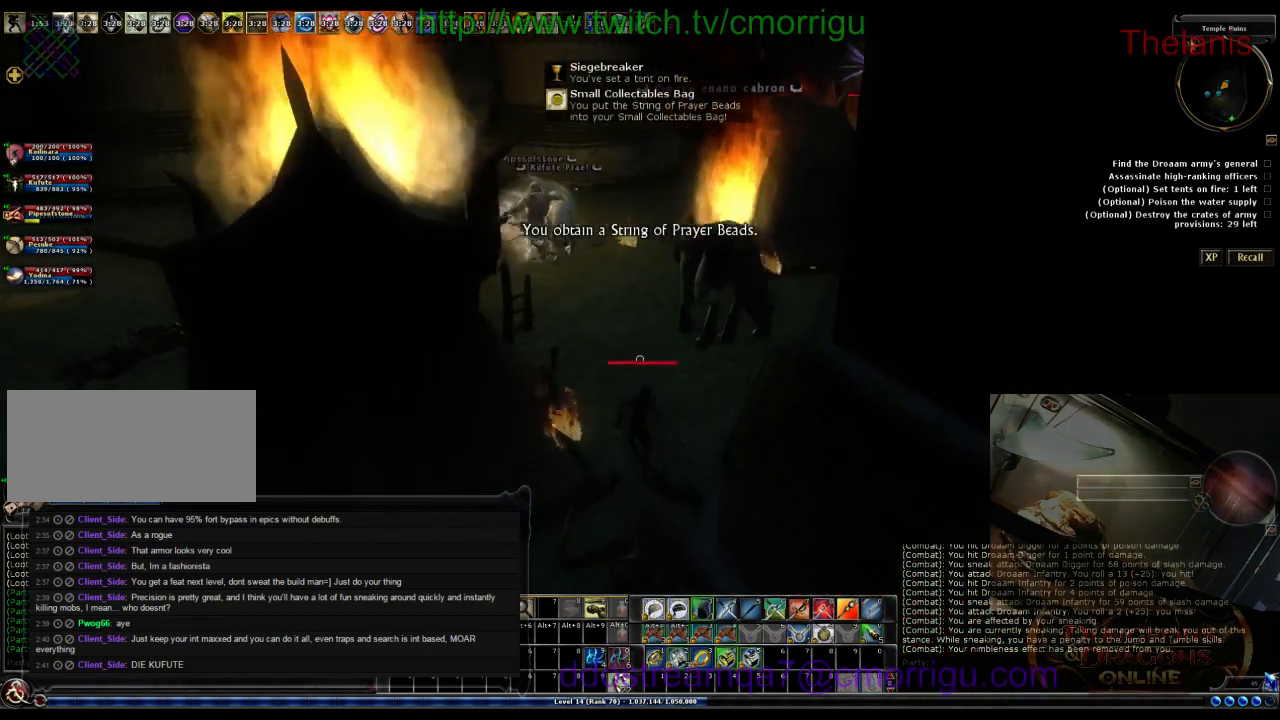
{"keys": ["w"], "events": []}